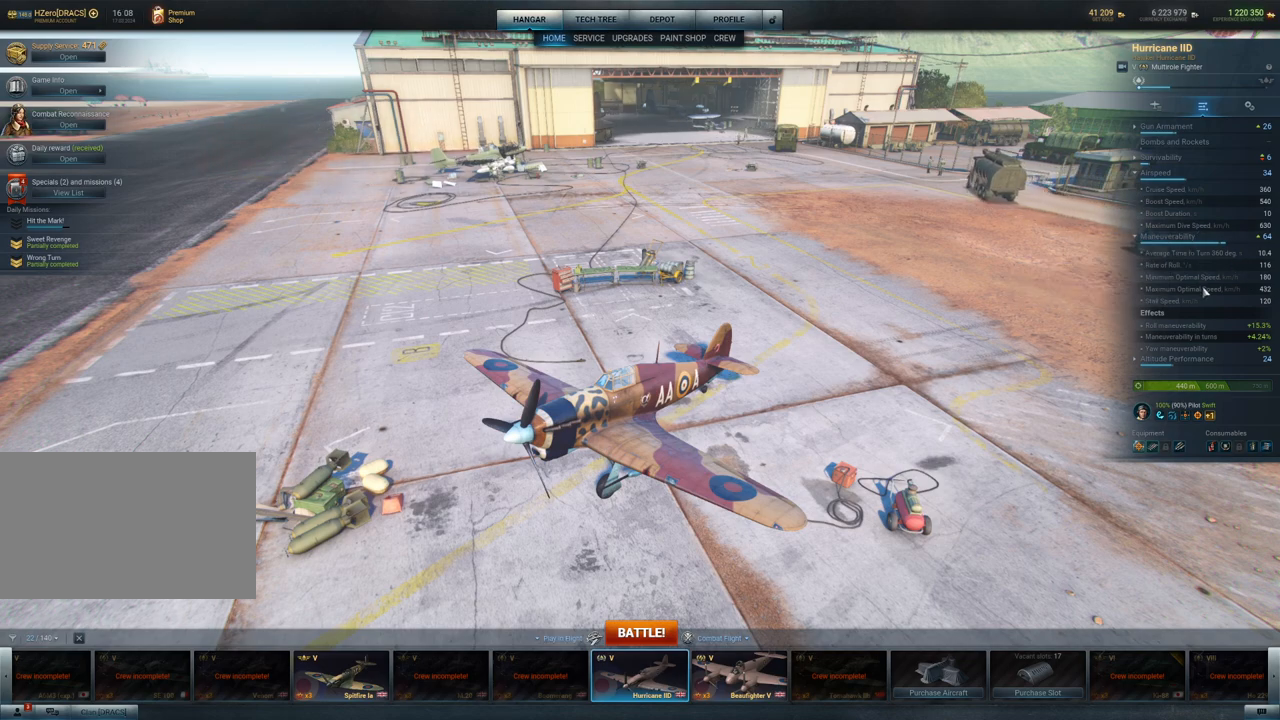
Gameplay with keyboard and mouse; each line is a JSON object with the keys and mouse buttons held at the frame after it. "events" lists presses ("down") and releases ("up") of "1", "2", "3", "4", "5", "a", "alt", "c", "caps_lock", "ctrl", "d", "e", "f", "g", "q", "r", "s", "shift", "space", "t", "tab", "v", "w", "x", "z", "mouse_left", "mouse_wheel" and "mouse_right" between this image and that frame as [ms after this image, input, new state], when the widget could be followed in between. "mouse_left", "mouse_wheel", "mouse_right" = the "left", "wheel", "right" buttons of the "mouse" list. No other keys are recorded. "wheel" means that the mouse wheel is clicked or scrolled. "mouse_move" is the direction in which the mouse moves at that frame (one of eight, or "still"), when it could be read.
{"keys": [], "mouse": [], "mouse_move": "still", "events": []}
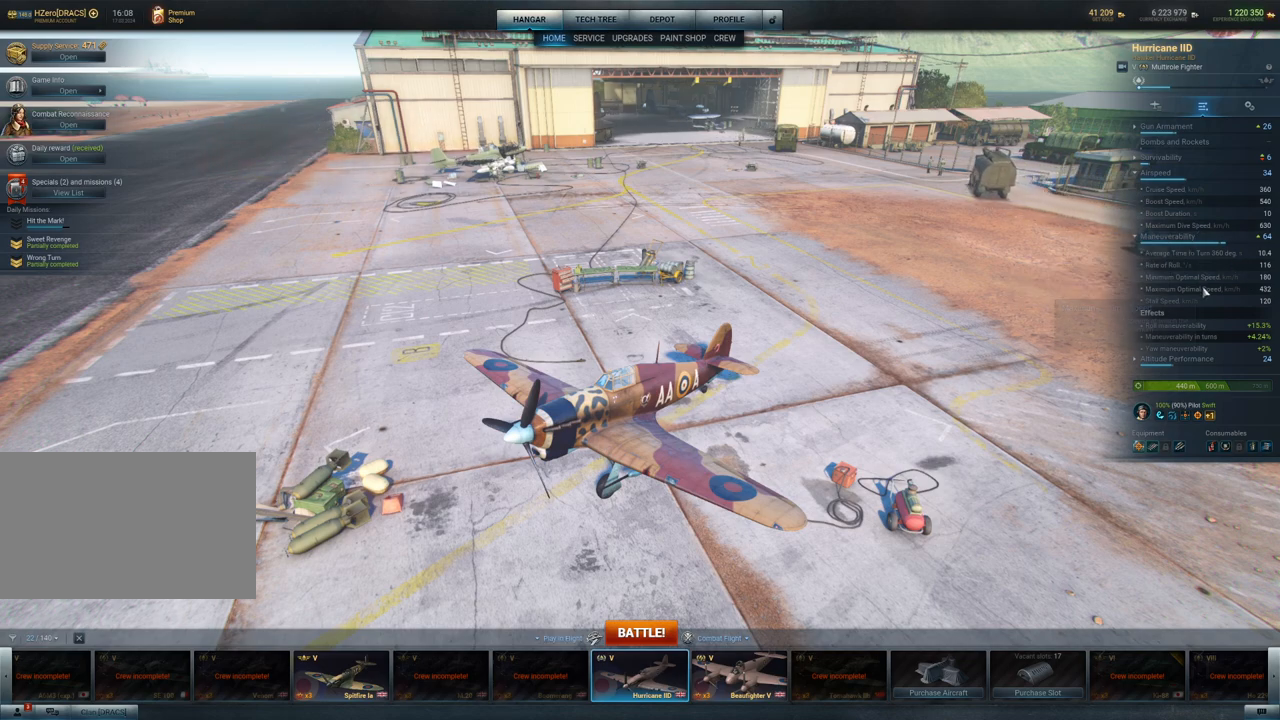
{"keys": [], "mouse": [], "mouse_move": "left", "events": []}
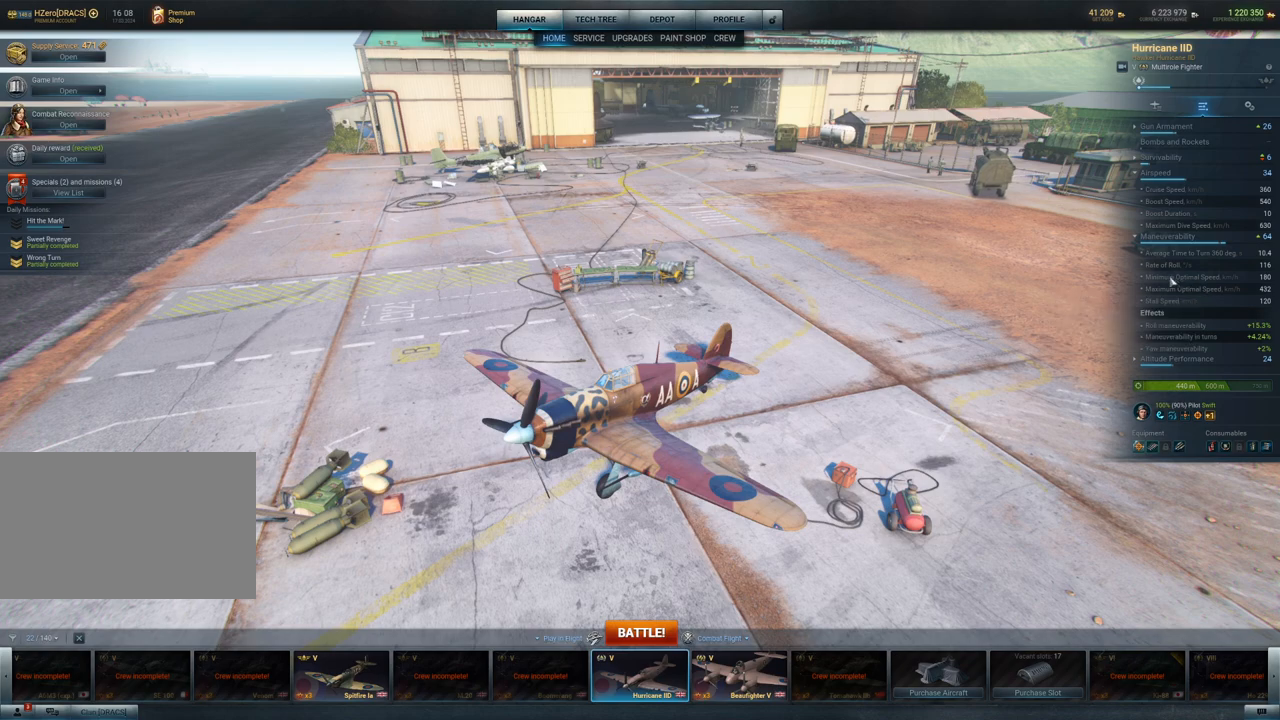
{"keys": [], "mouse": [], "mouse_move": "down", "events": []}
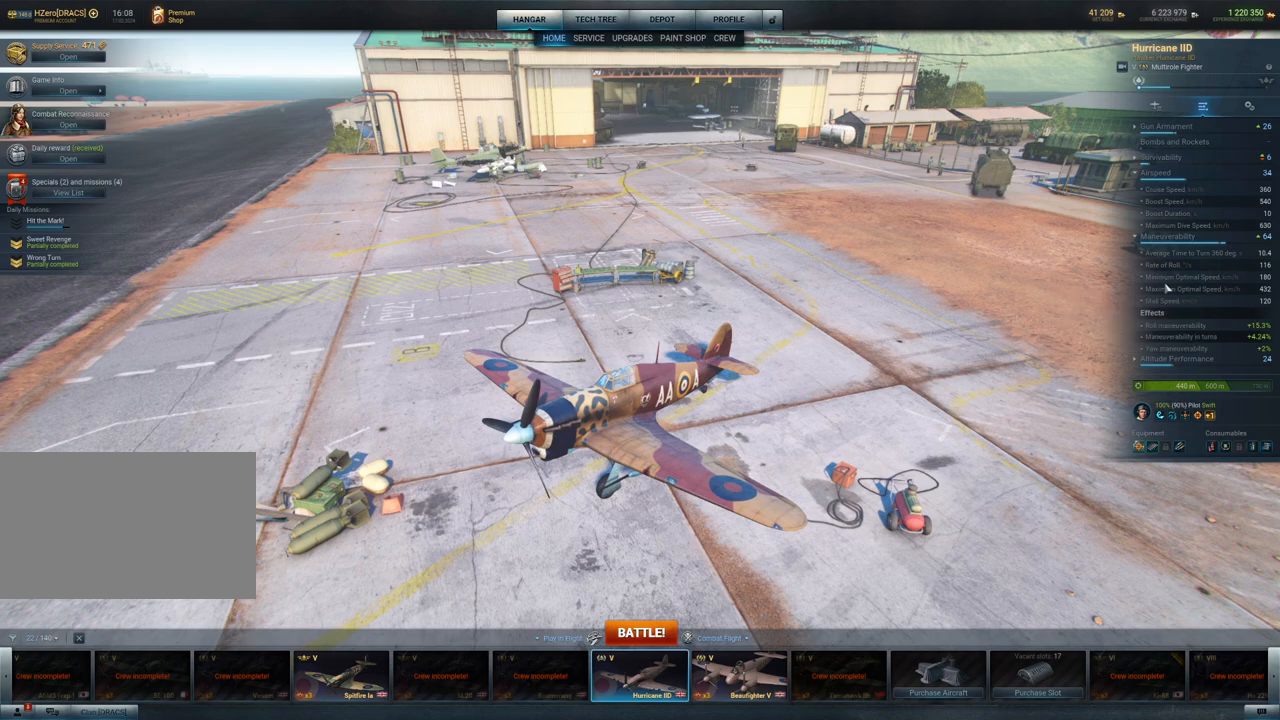
{"keys": [], "mouse": [], "mouse_move": "up", "events": []}
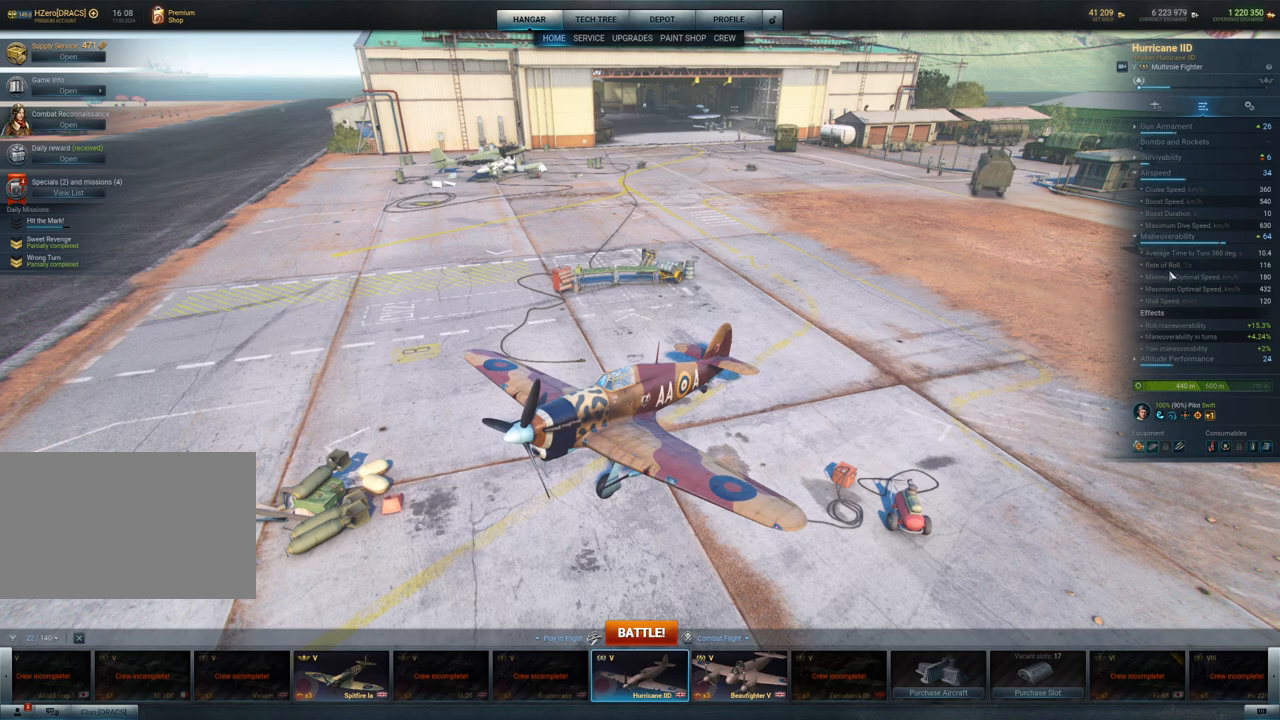
{"keys": [], "mouse": [], "mouse_move": "left", "events": []}
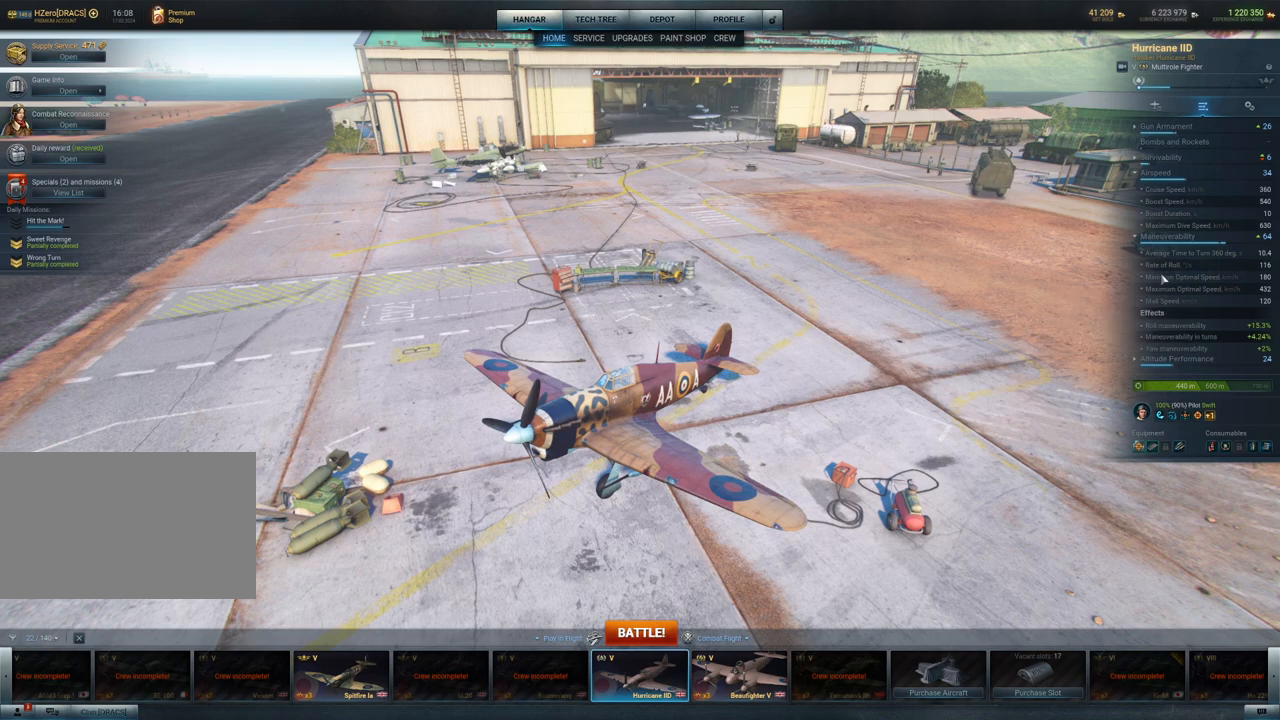
{"keys": [], "mouse": [], "mouse_move": "down-left", "events": []}
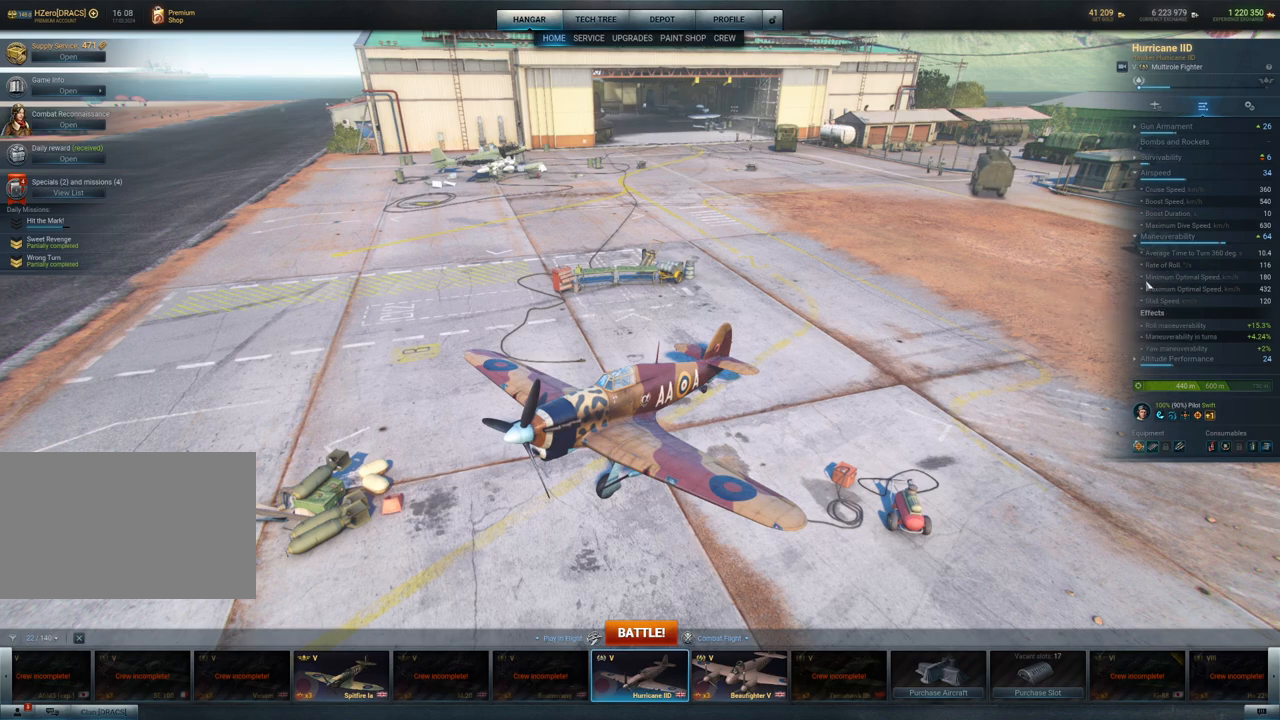
{"keys": [], "mouse": [], "mouse_move": "still", "events": []}
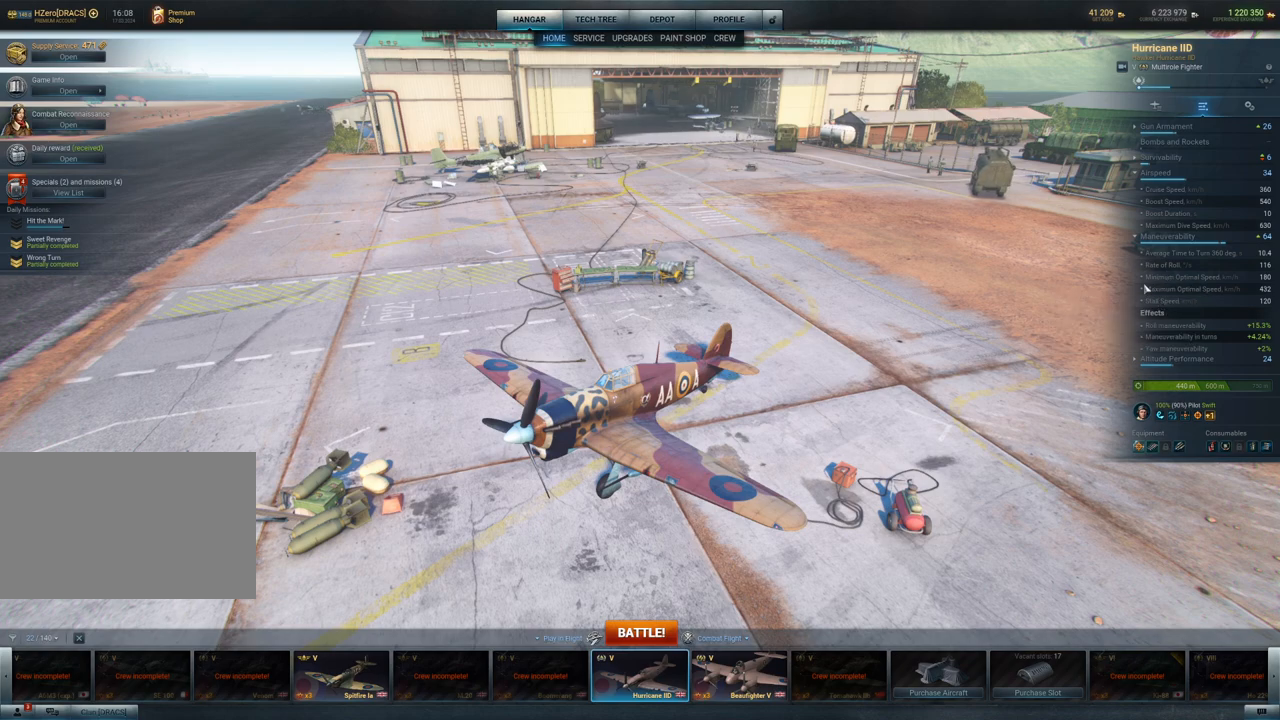
{"keys": [], "mouse": [], "mouse_move": "down-left", "events": []}
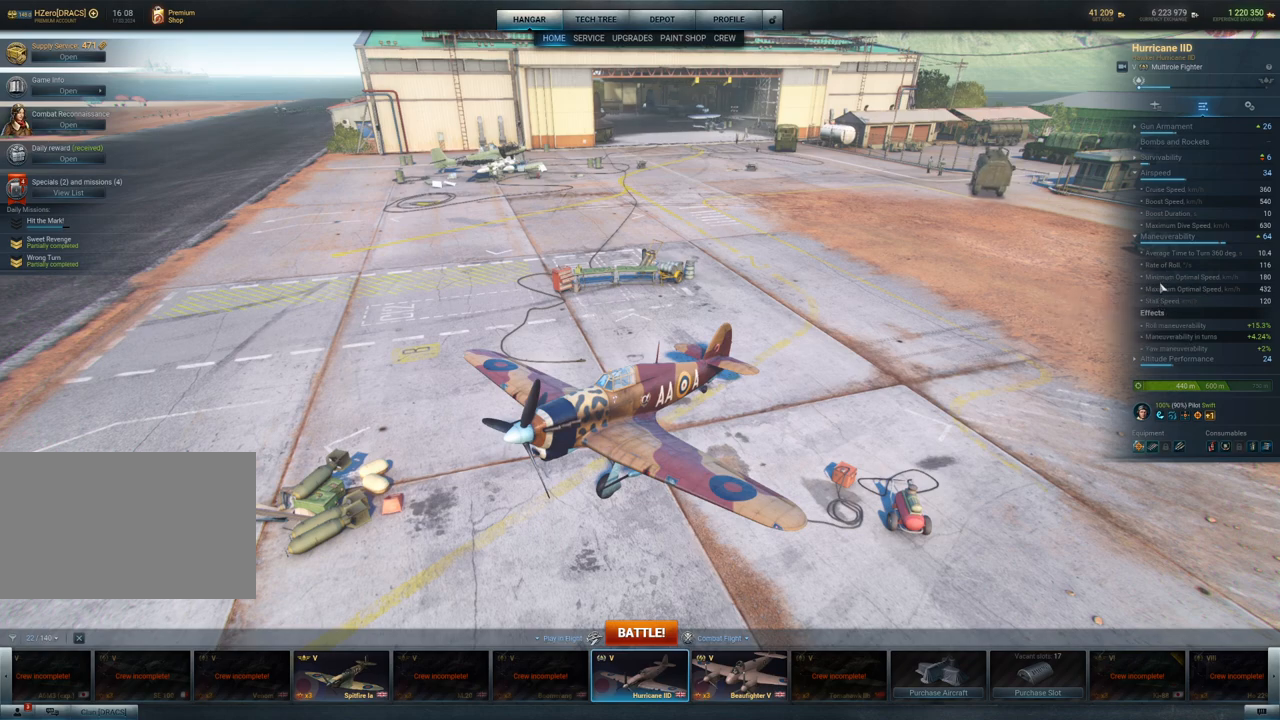
{"keys": [], "mouse": [], "mouse_move": "down", "events": []}
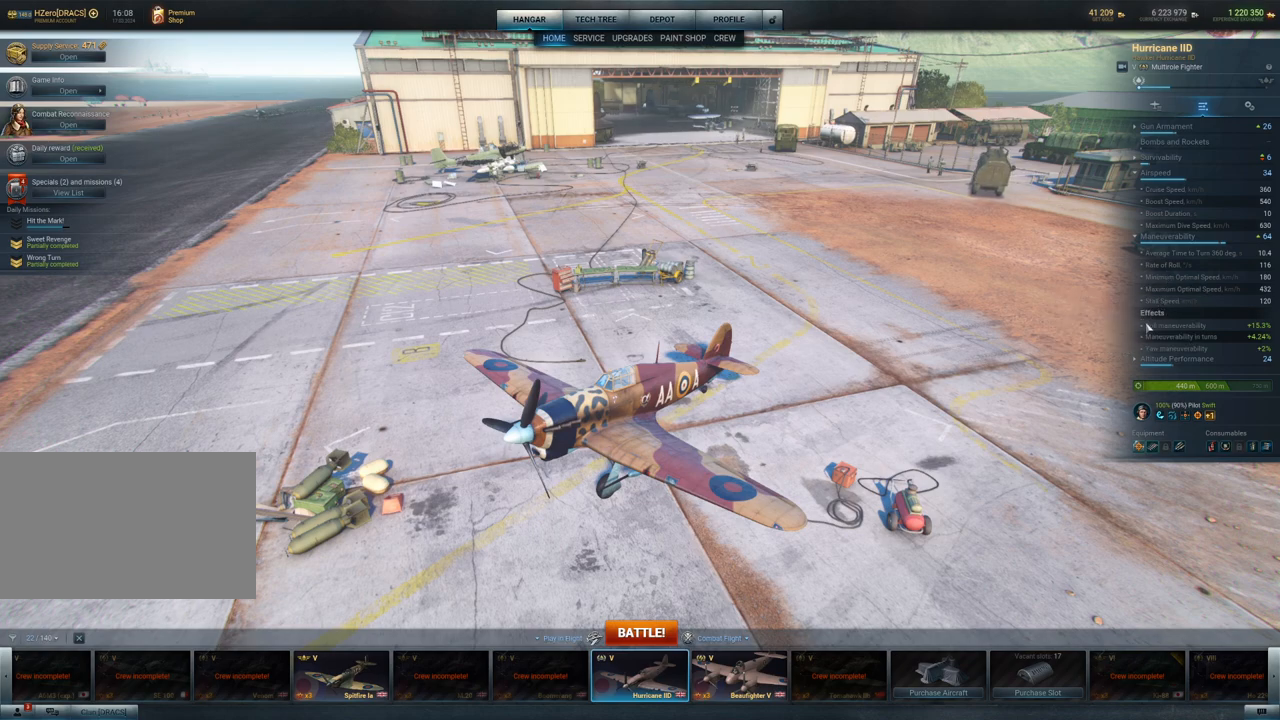
{"keys": [], "mouse": [], "mouse_move": "up-right", "events": []}
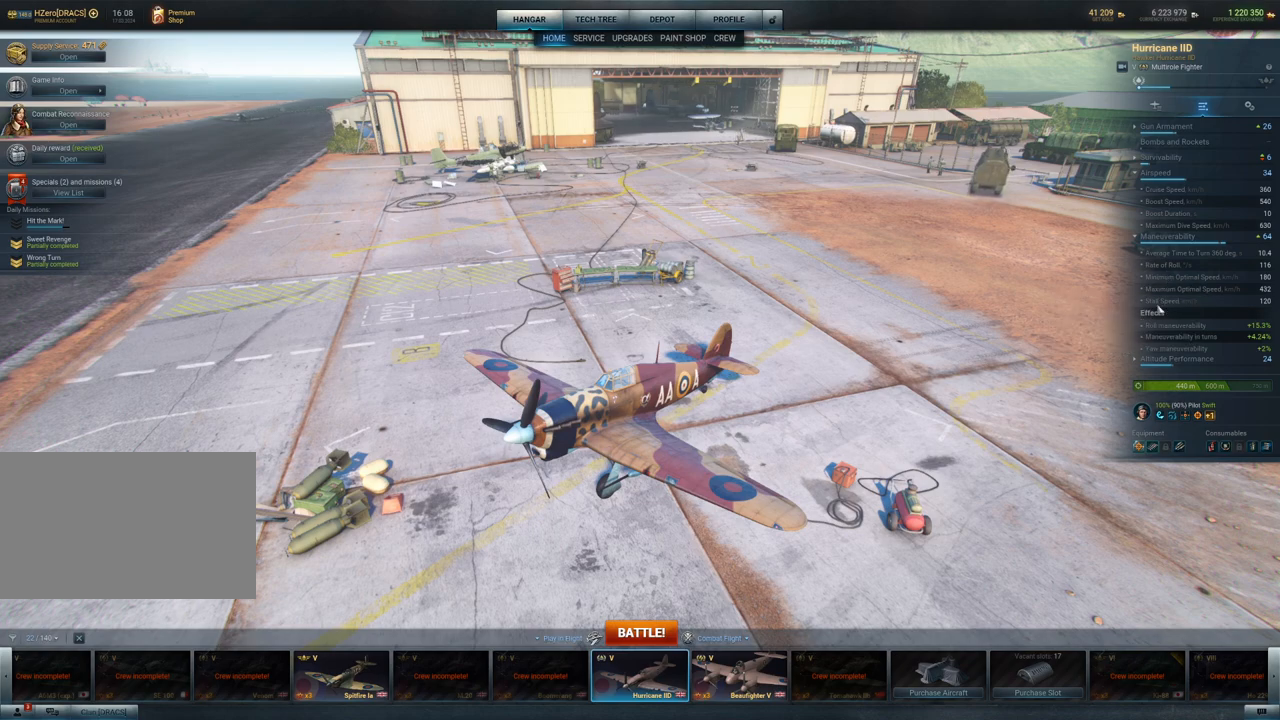
{"keys": [], "mouse": [], "mouse_move": "up-right", "events": []}
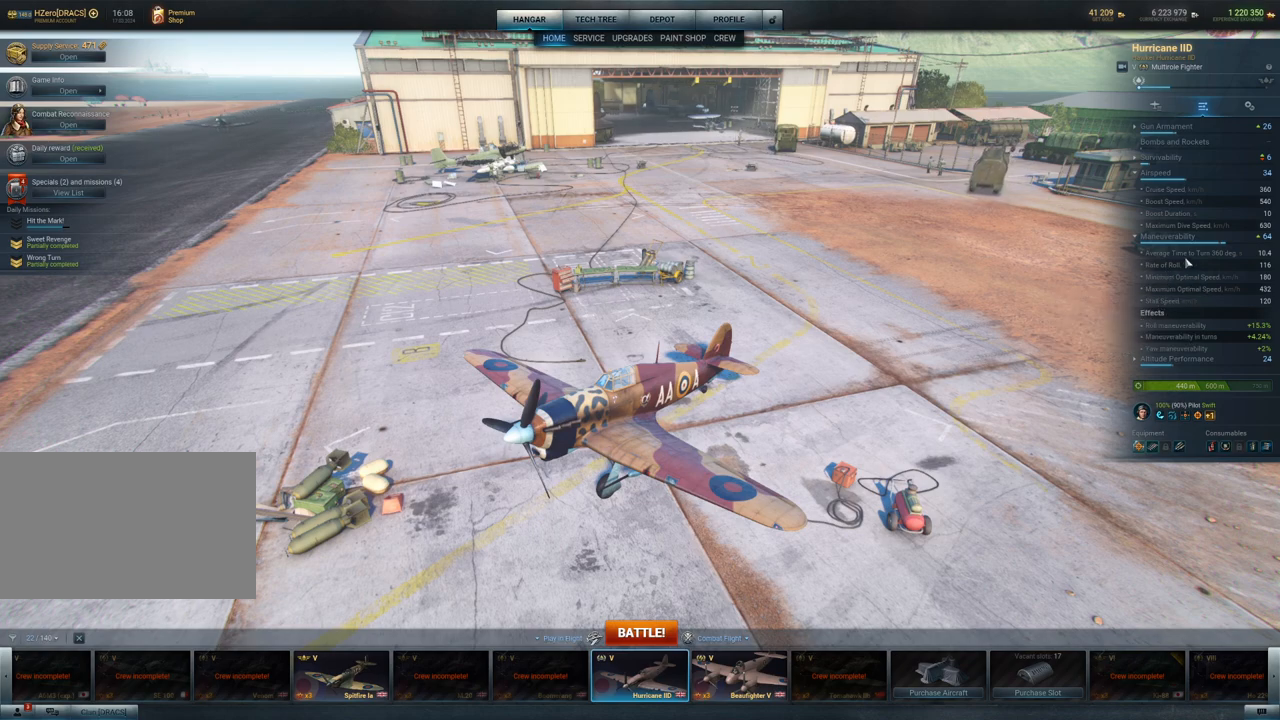
{"keys": [], "mouse": [], "mouse_move": "still", "events": []}
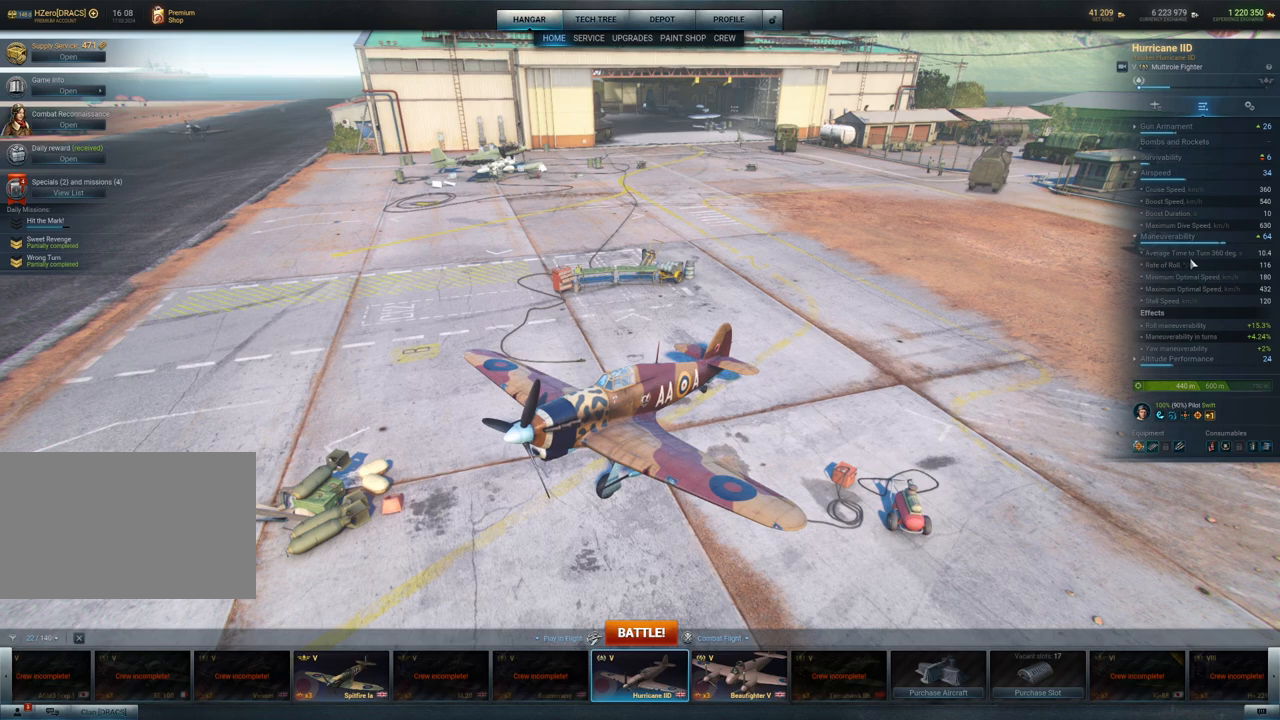
{"keys": [], "mouse": [], "mouse_move": "right", "events": []}
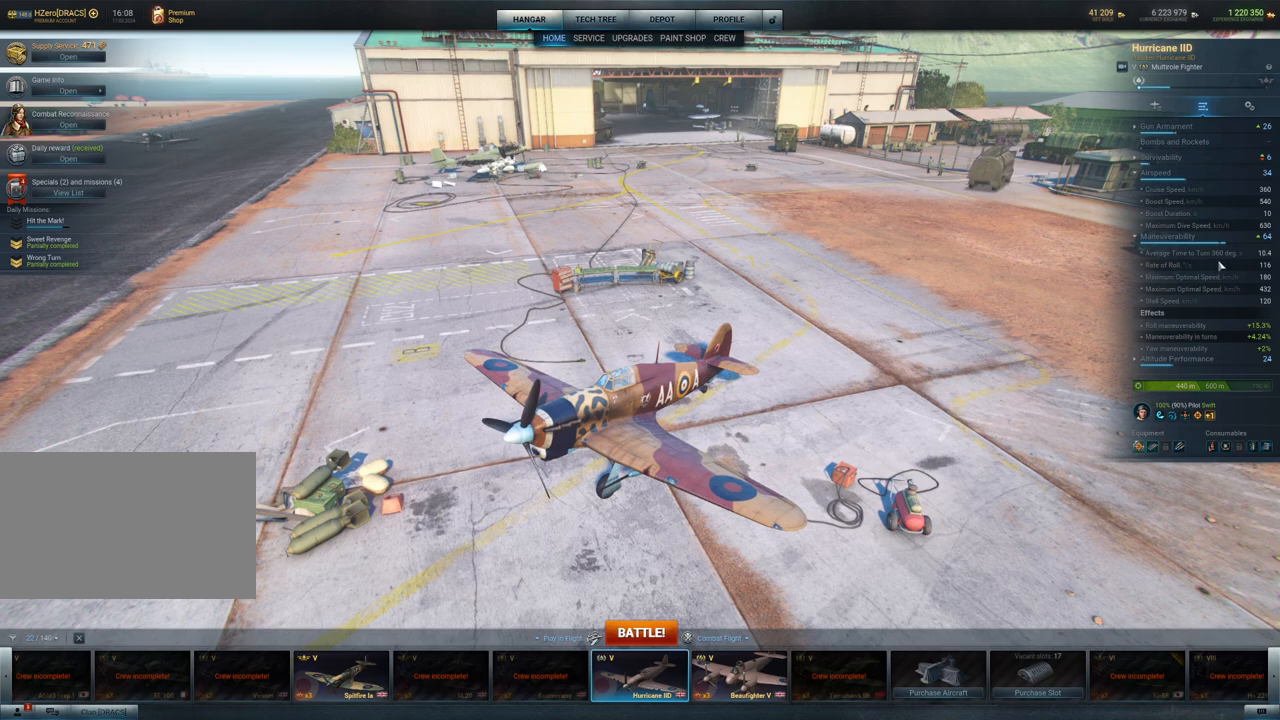
{"keys": [], "mouse": [], "mouse_move": "right", "events": []}
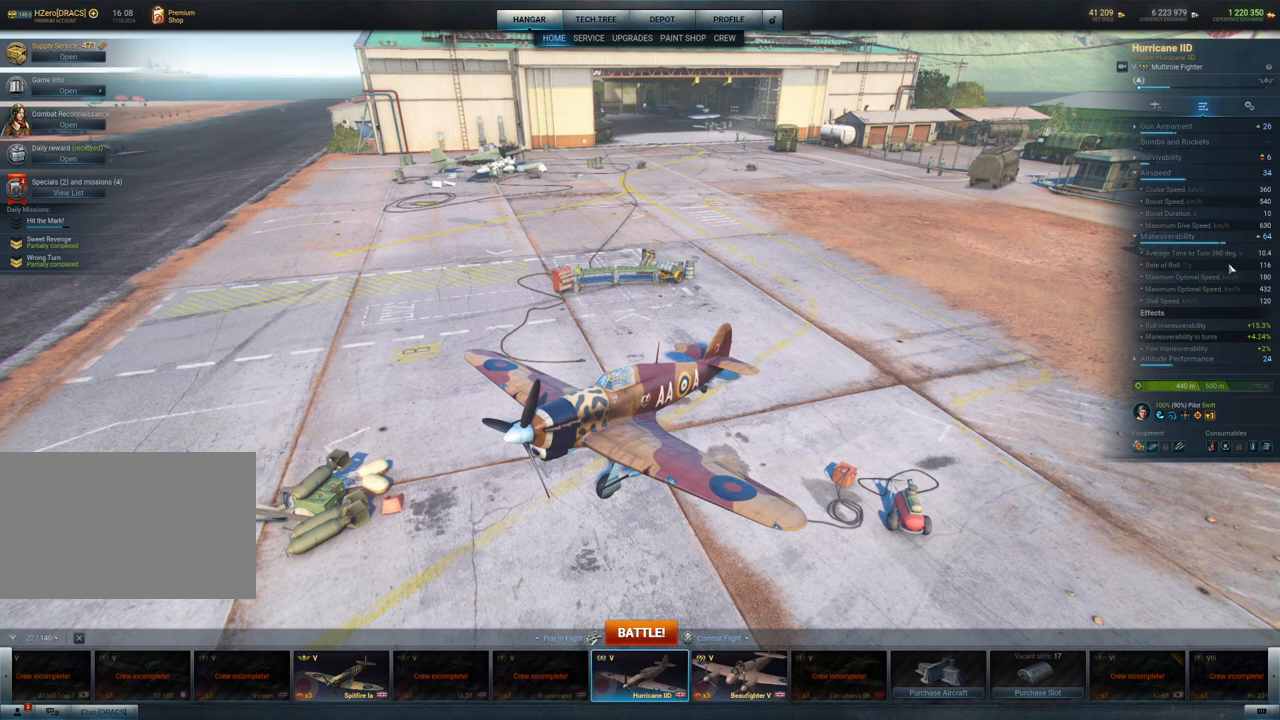
{"keys": [], "mouse": [], "mouse_move": "still", "events": []}
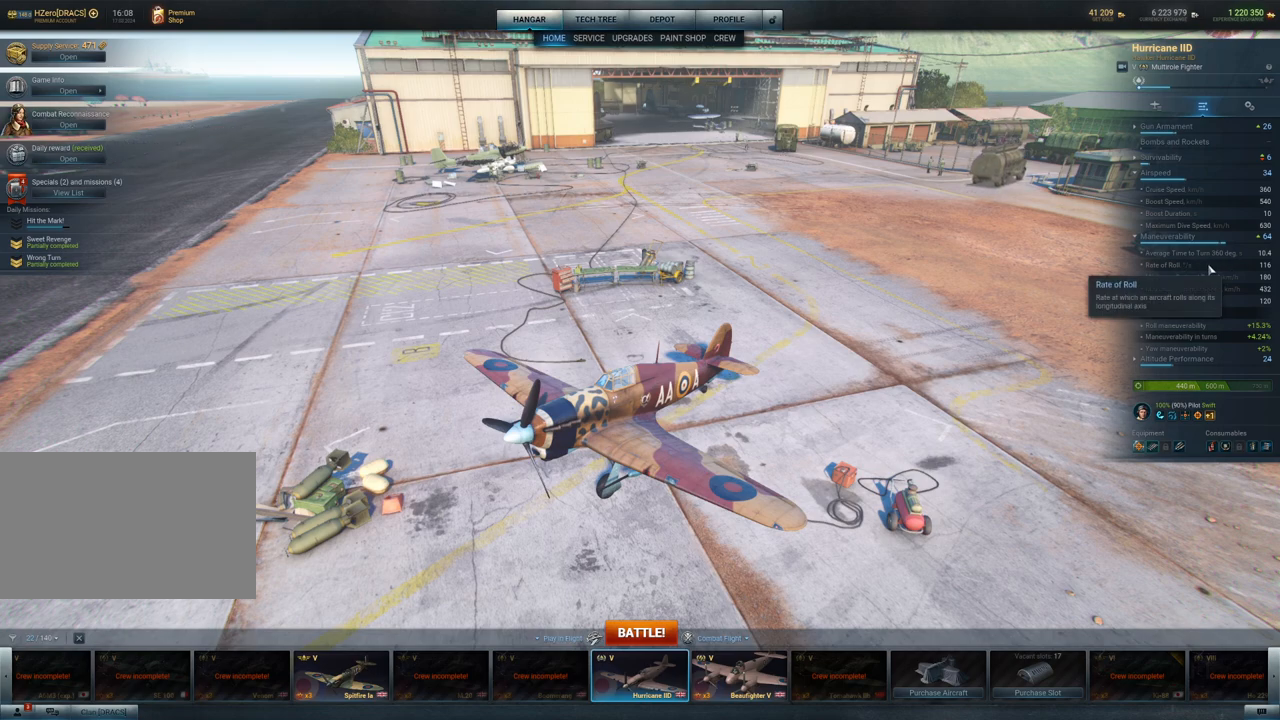
{"keys": [], "mouse": [], "mouse_move": "still", "events": []}
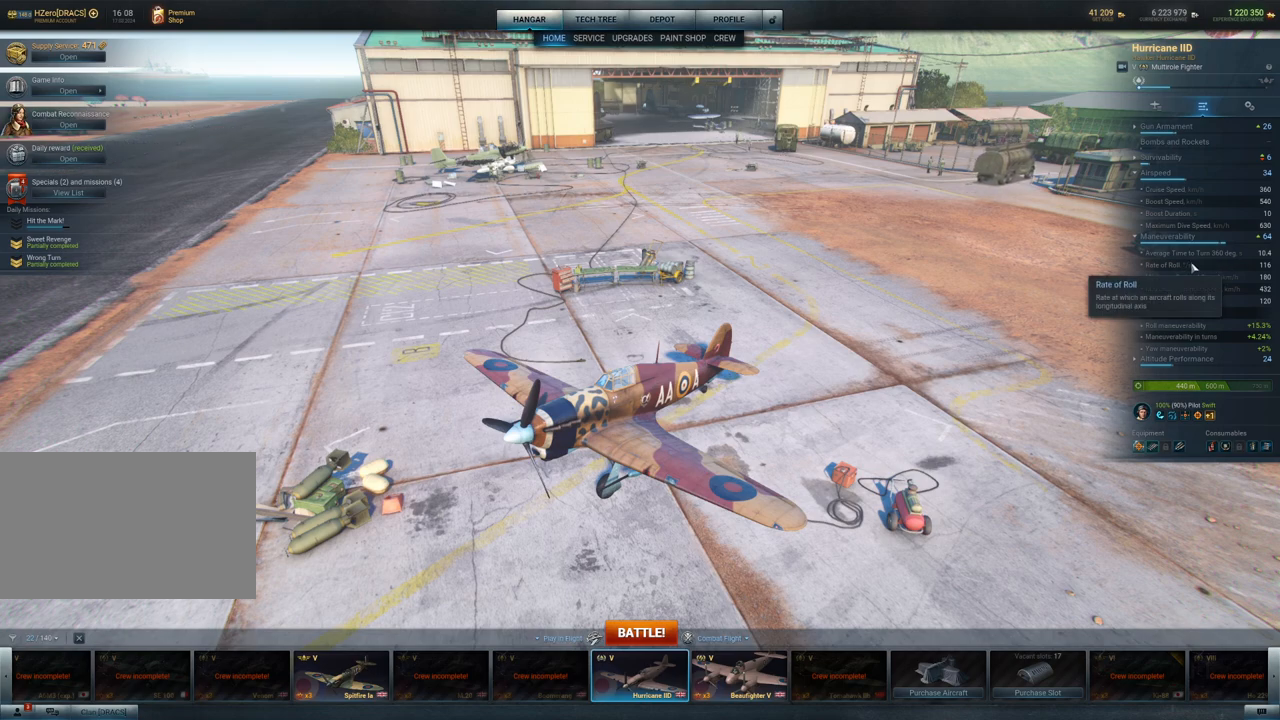
{"keys": [], "mouse": [], "mouse_move": "left", "events": []}
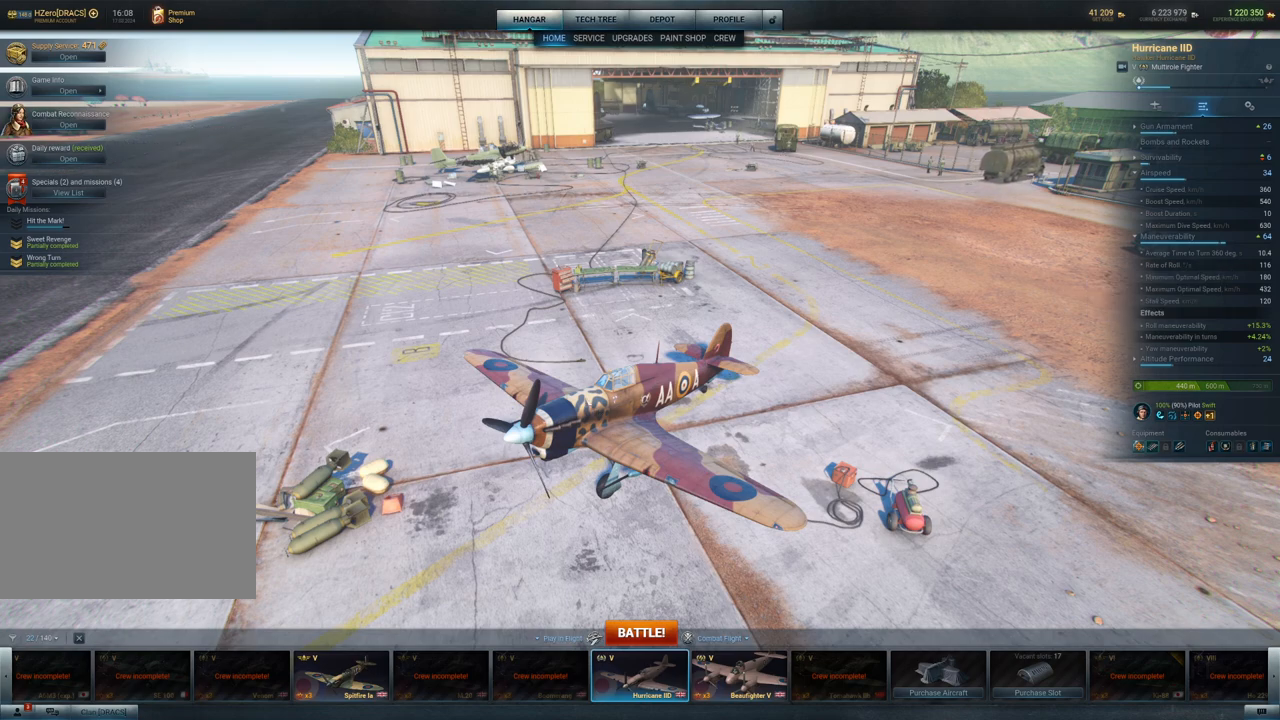
{"keys": [], "mouse": [], "mouse_move": "right", "events": []}
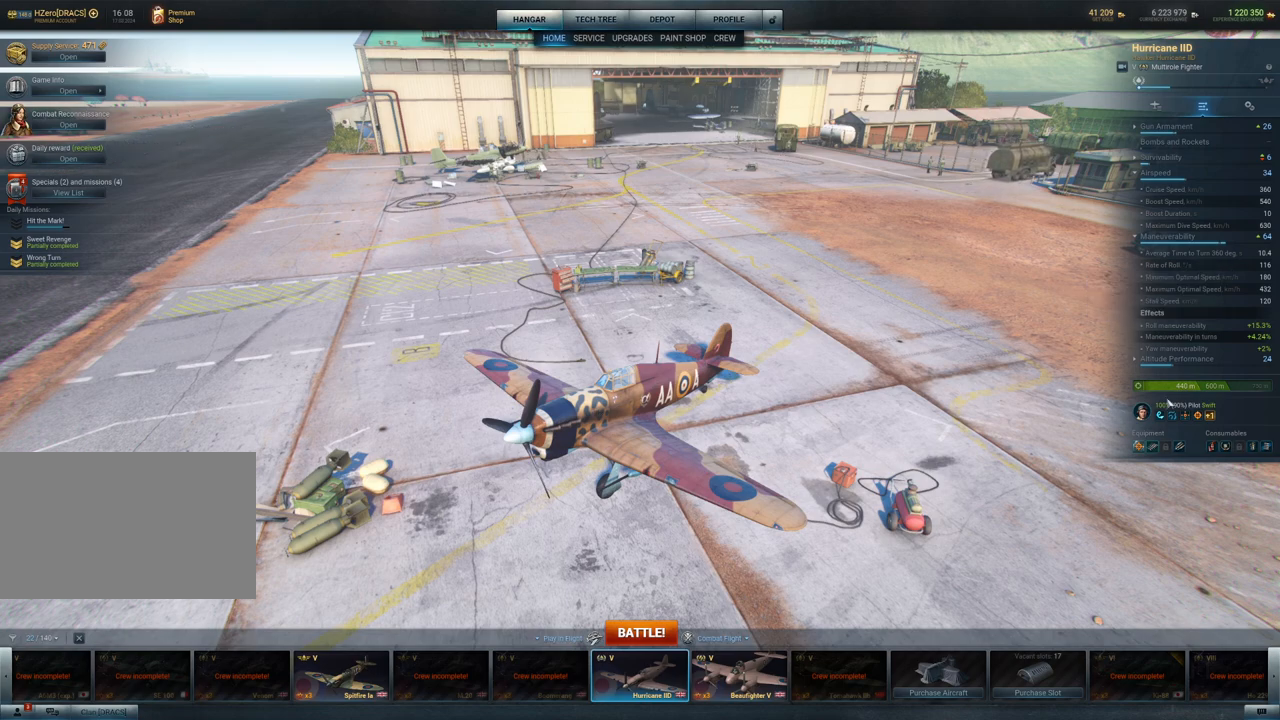
{"keys": [], "mouse": [], "mouse_move": "up-right", "events": []}
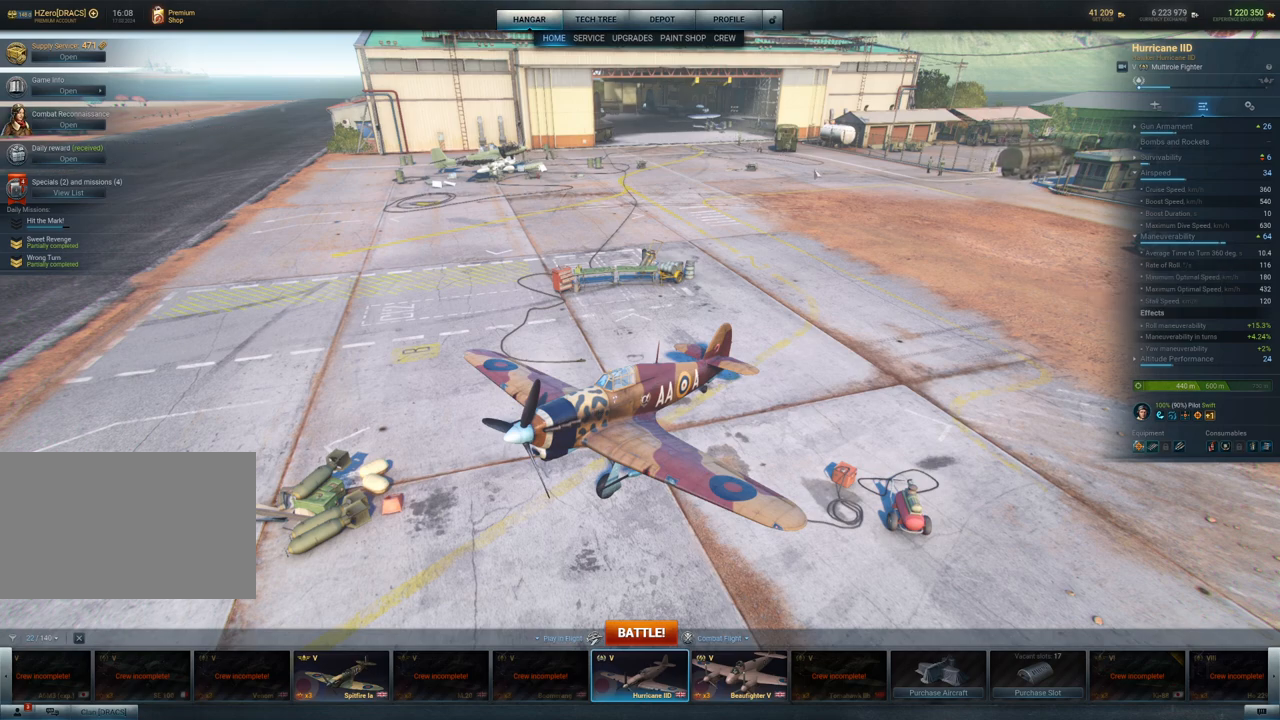
{"keys": [], "mouse": [], "mouse_move": "down-left", "events": []}
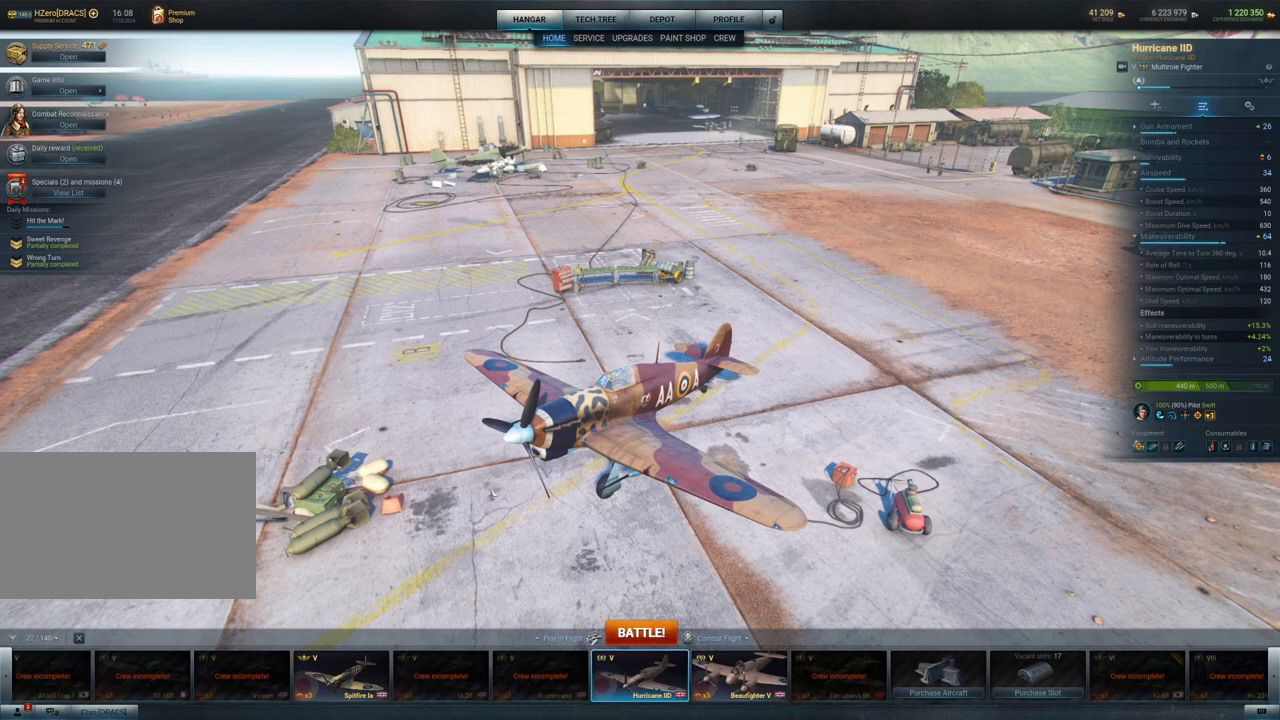
{"keys": [], "mouse": [], "mouse_move": "right", "events": []}
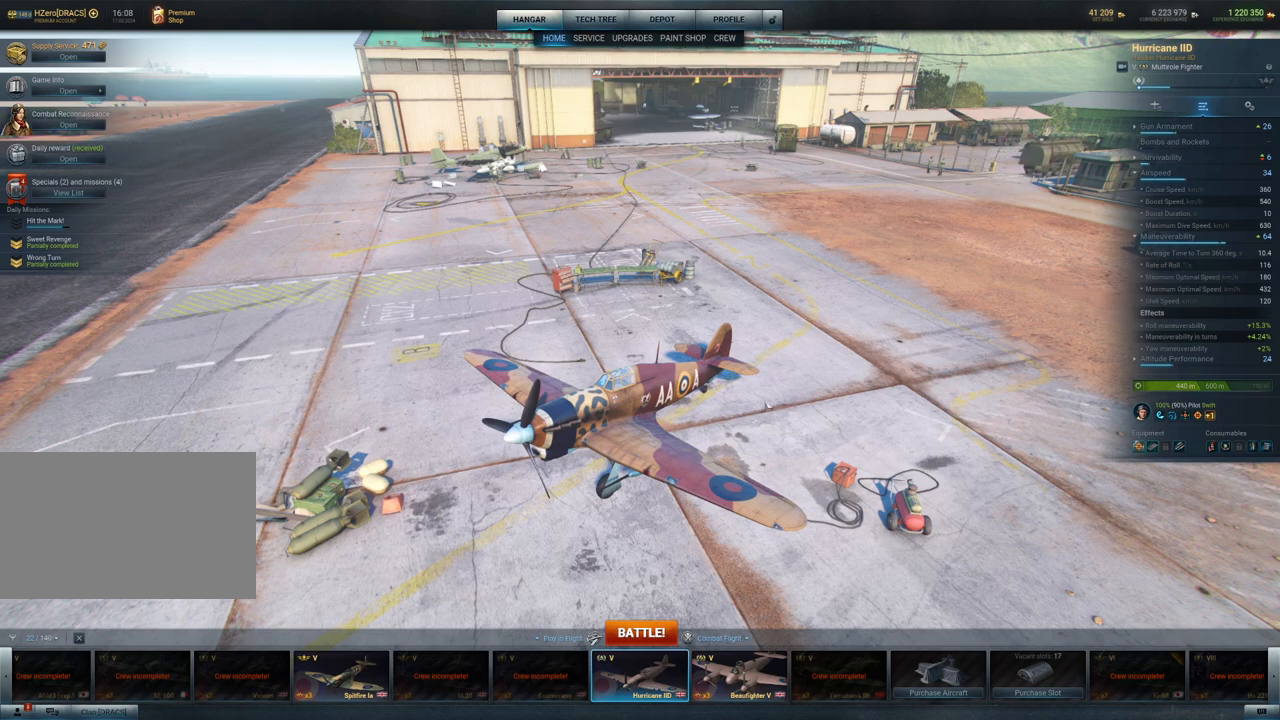
{"keys": [], "mouse": [], "mouse_move": "right", "events": []}
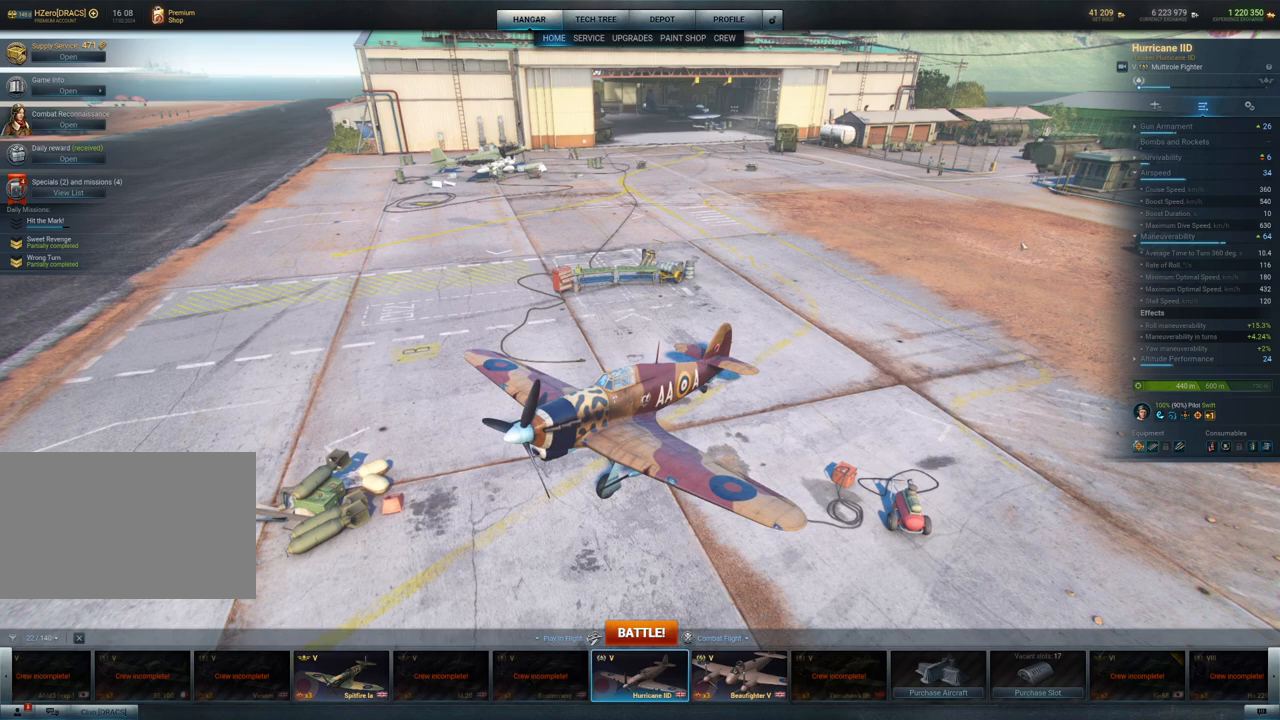
{"keys": [], "mouse": [], "mouse_move": "still", "events": []}
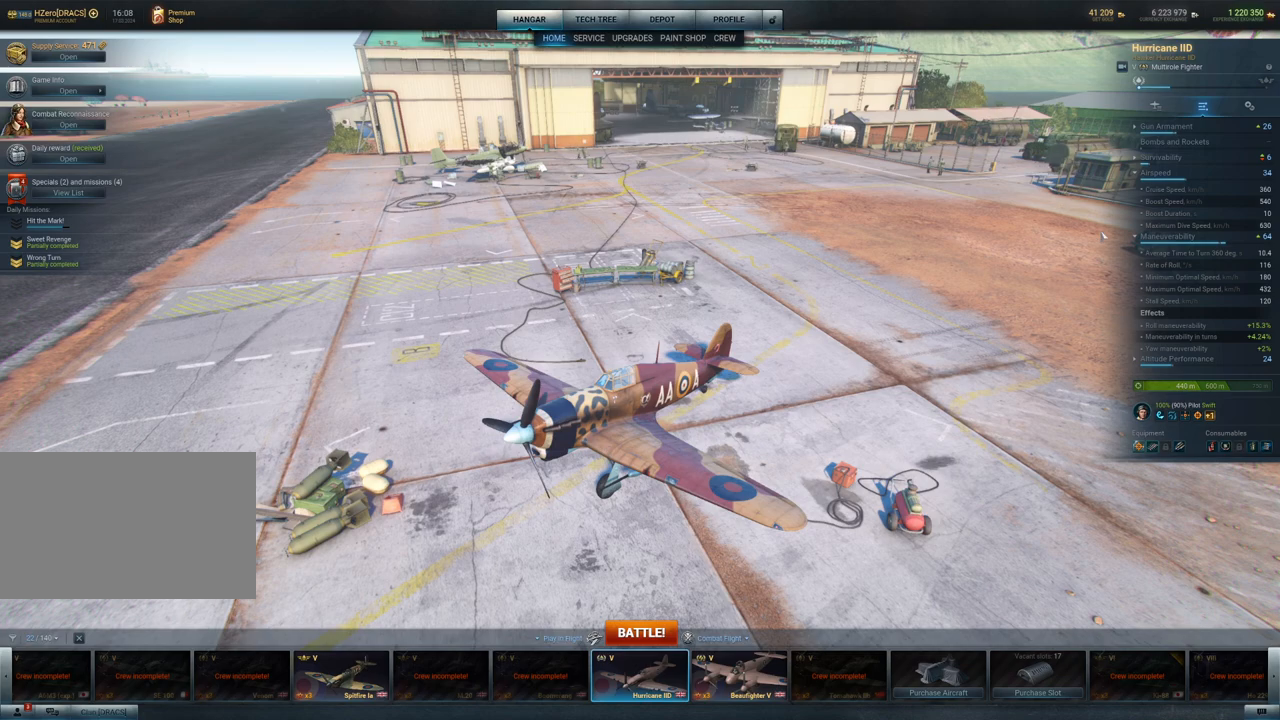
{"keys": [], "mouse": [], "mouse_move": "still", "events": []}
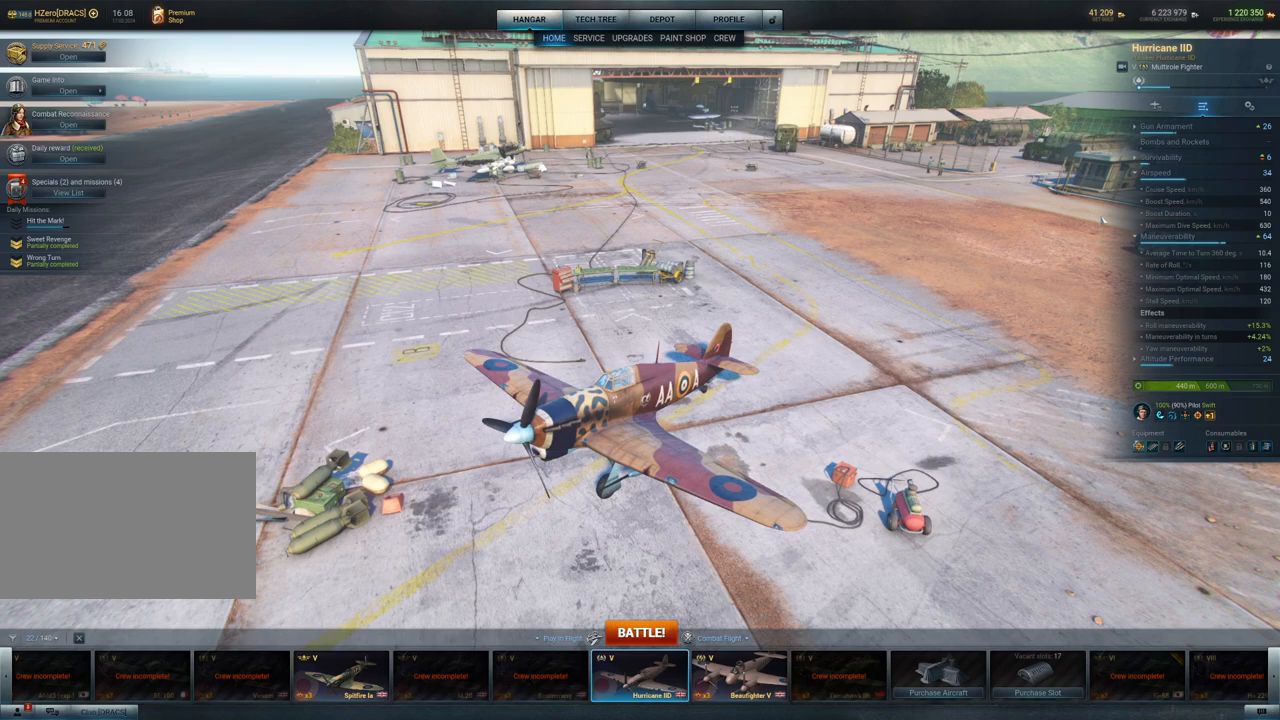
{"keys": [], "mouse": [], "mouse_move": "up-right", "events": []}
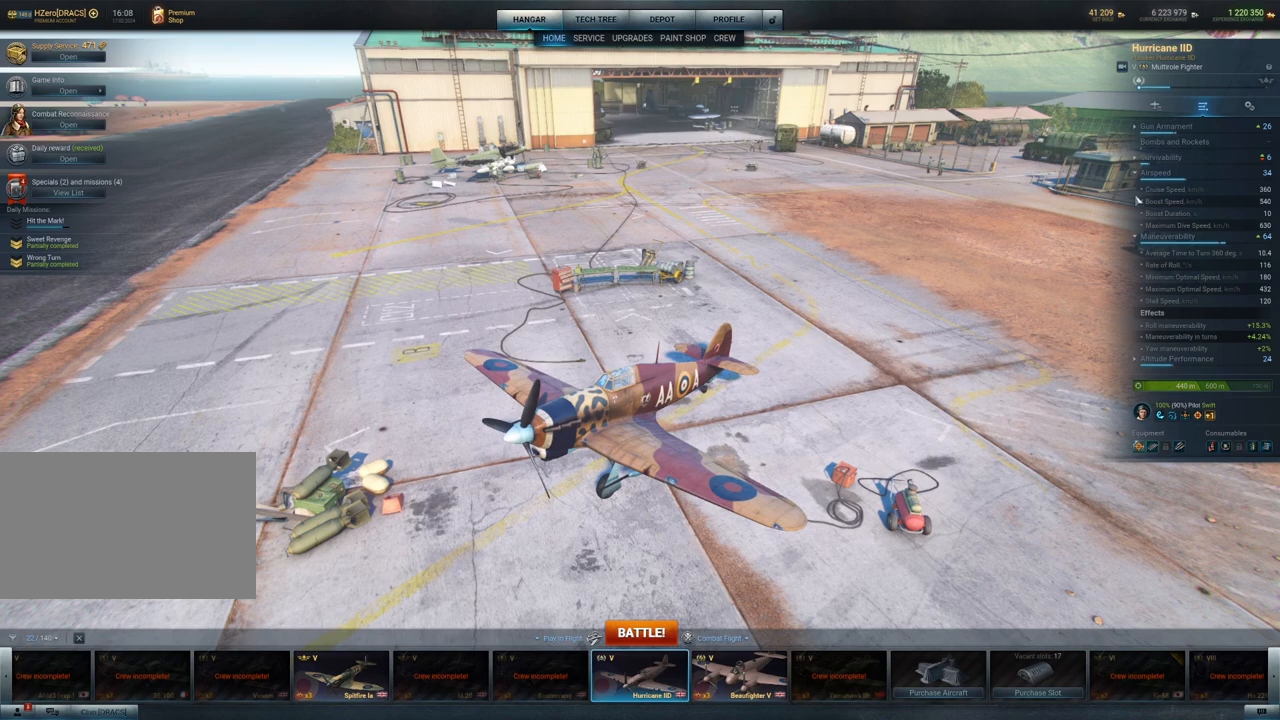
{"keys": [], "mouse": [], "mouse_move": "still", "events": []}
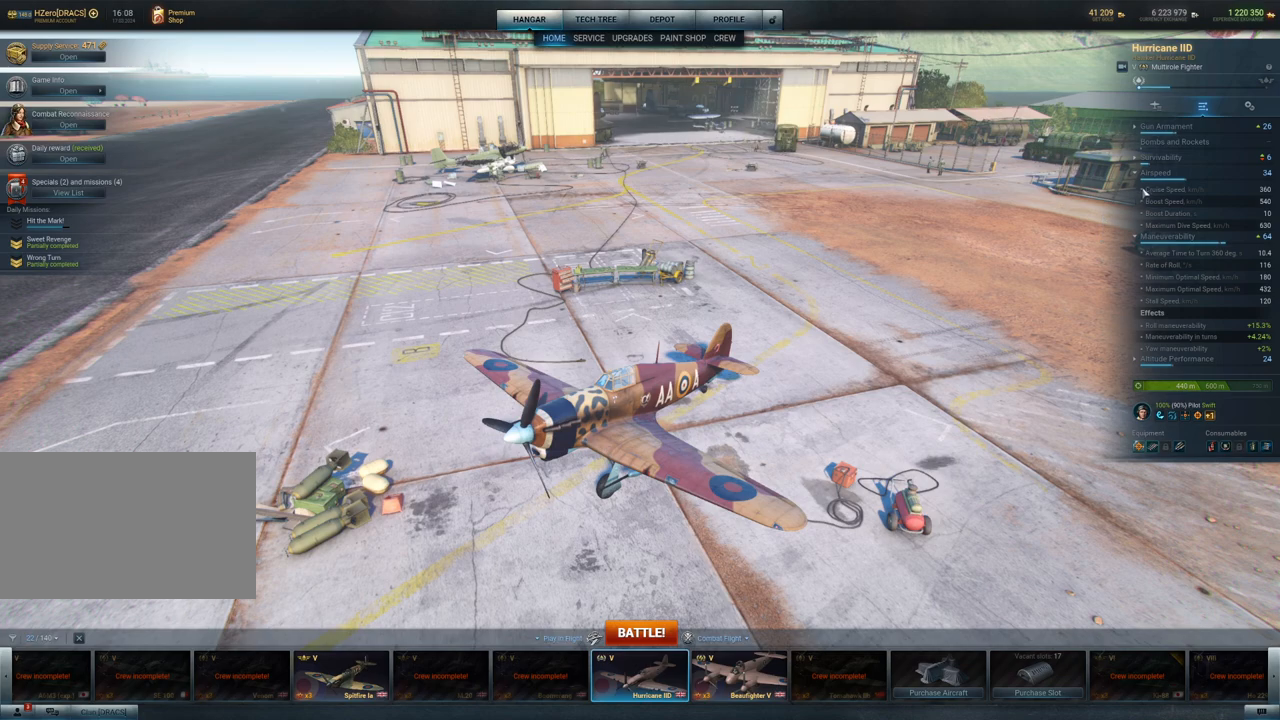
{"keys": [], "mouse": [], "mouse_move": "still", "events": []}
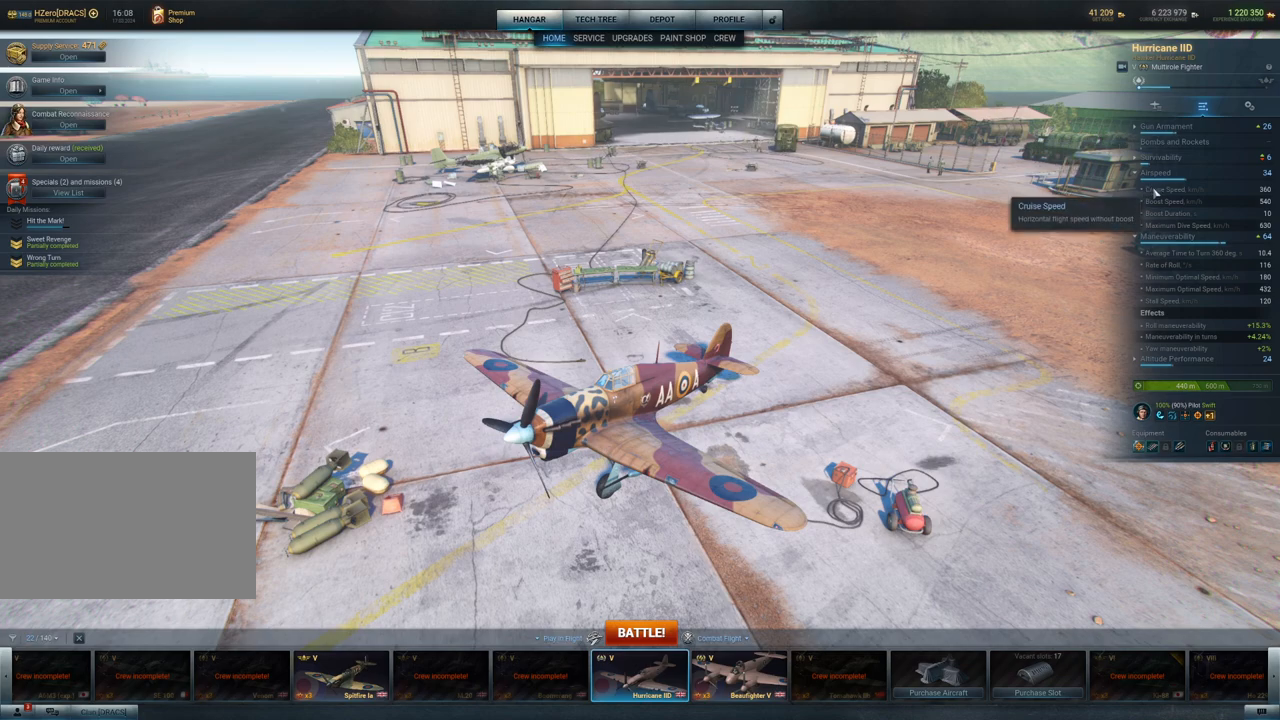
{"keys": [], "mouse": [], "mouse_move": "right", "events": []}
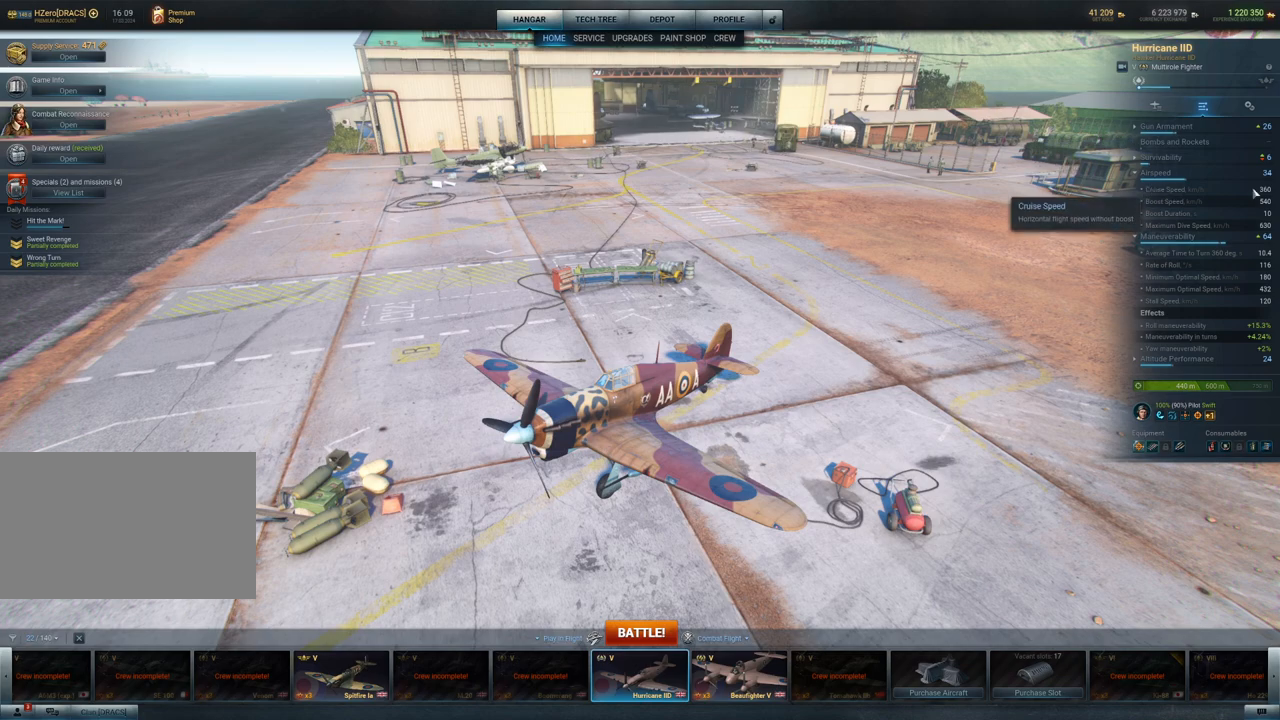
{"keys": [], "mouse": [], "mouse_move": "right", "events": []}
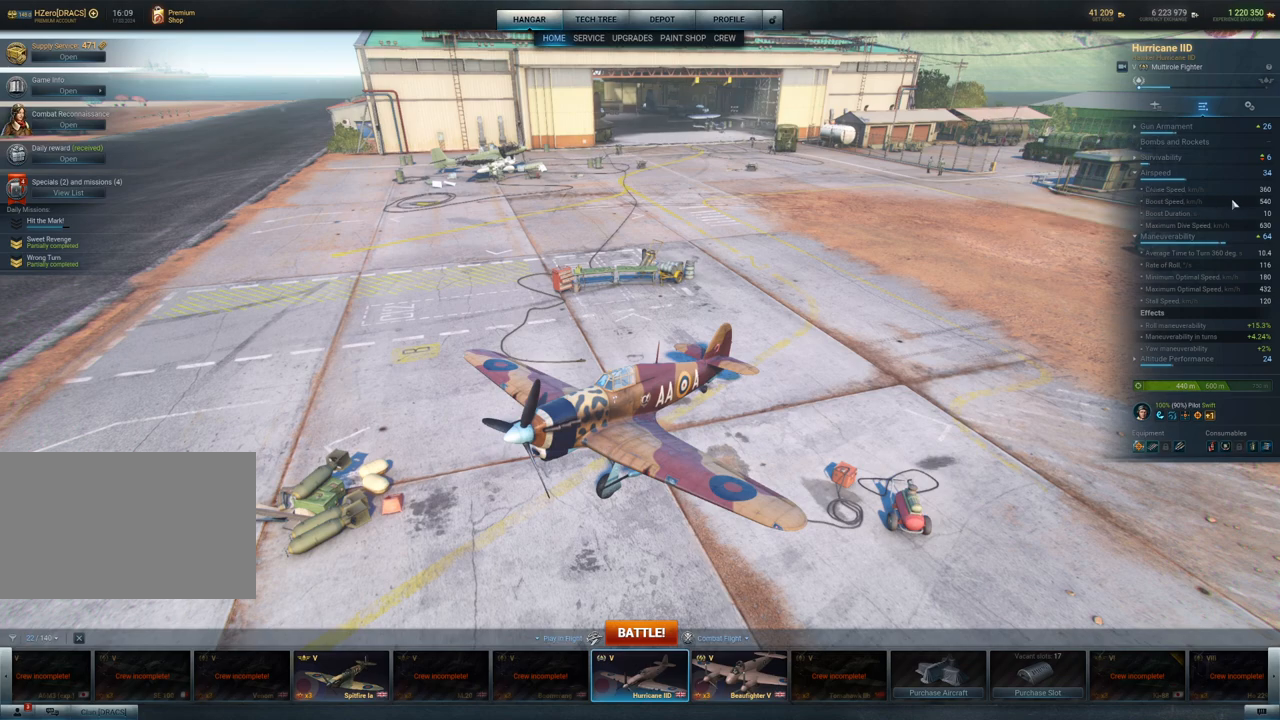
{"keys": [], "mouse": [], "mouse_move": "still", "events": []}
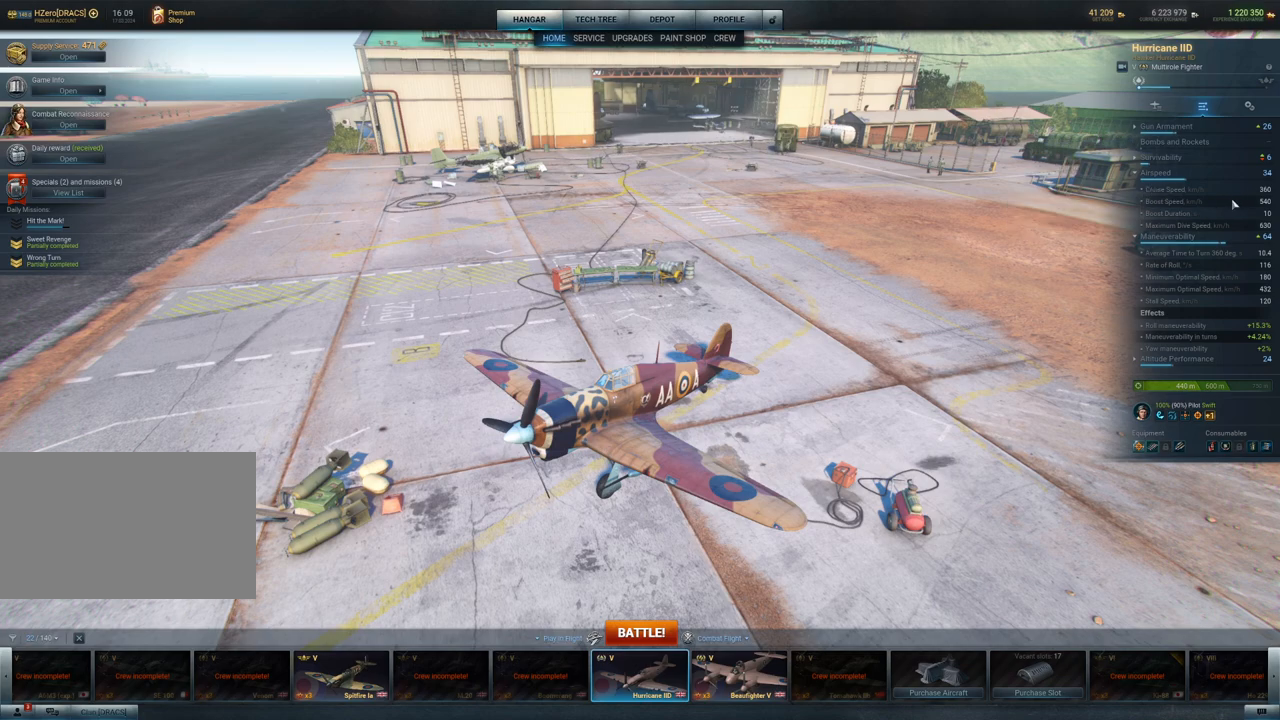
{"keys": [], "mouse": [], "mouse_move": "still", "events": []}